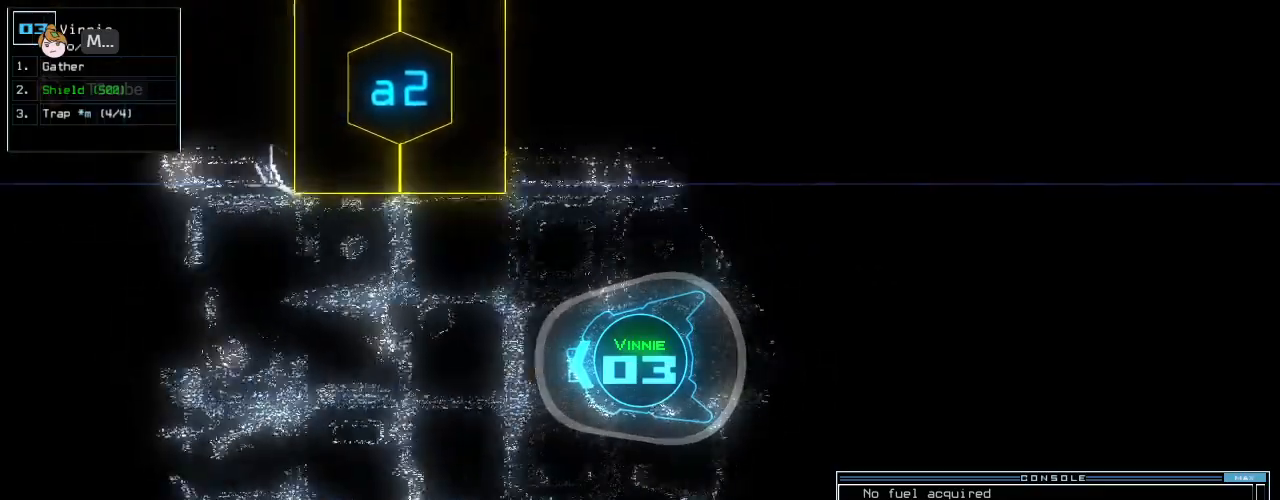
Gameplay with keyboard; each line is a JSON object with the keys held at the frame after it. "events" lists presses ("down") and releases ("up") of ".", "0", "1", "2", "3", "4", "5", "6", "7", "8", "9", "a", "b", "backspace", "c", "caps_lock", "comma", "ctrl_l", "ctrl_r", "d", "down", "e", "equals", "escape", "f", "f6", "g", "h", "i", "j", "k", "l", "left", "m", "minus", "n", "o", "p", "quote", "r", "return", "right", "s", "semicolon", "shift_l", "shift_r", "space", "t", "tab", "tilde", "u", "up", "v", "w", "x", "y" and "z" between this image and that frame as [ms after this image, input, new state], when the widget could be followed in between. No other keys are recorded. Mouse input is not recorded. Not read: other_keys q.
{"keys": ["right", "up"], "events": [[438, "right", "down"]]}
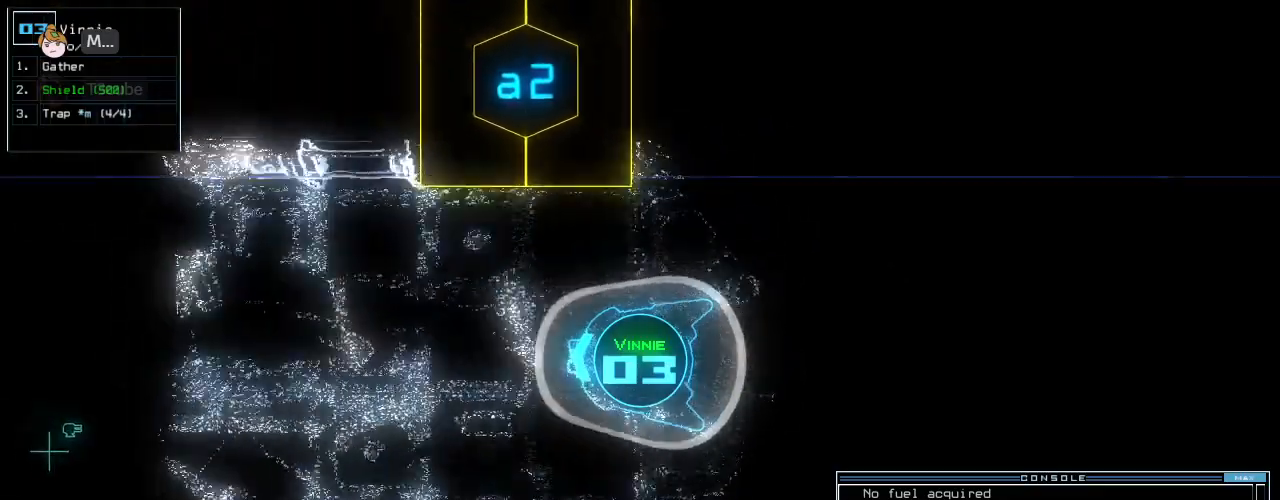
{"keys": ["right", "up"], "events": [[83, "right", "up"], [188, "right", "down"], [271, "right", "up"], [333, "right", "down"]]}
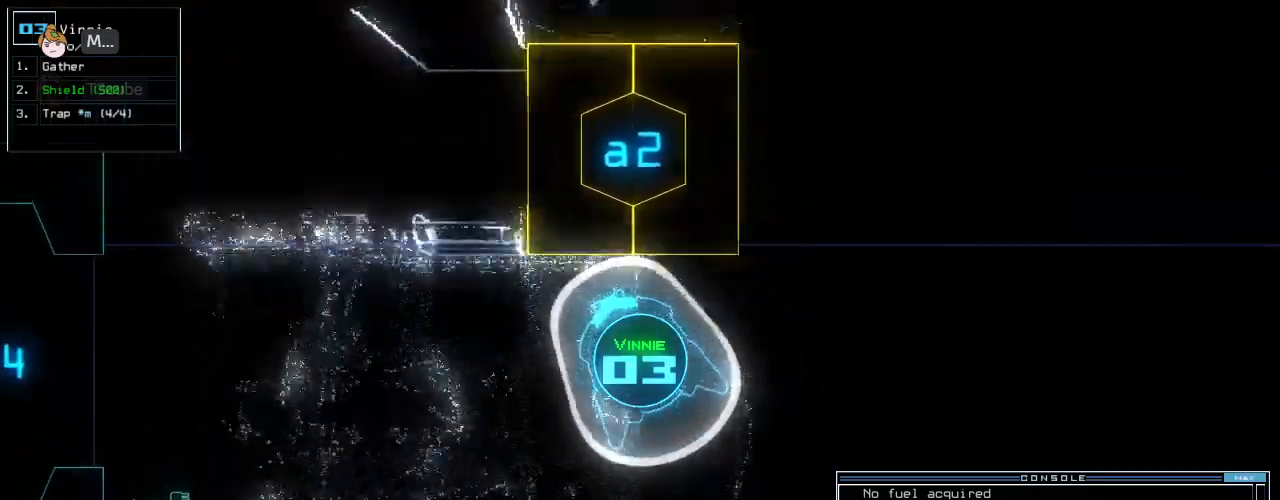
{"keys": [], "events": [[146, "right", "up"], [146, "up", "up"]]}
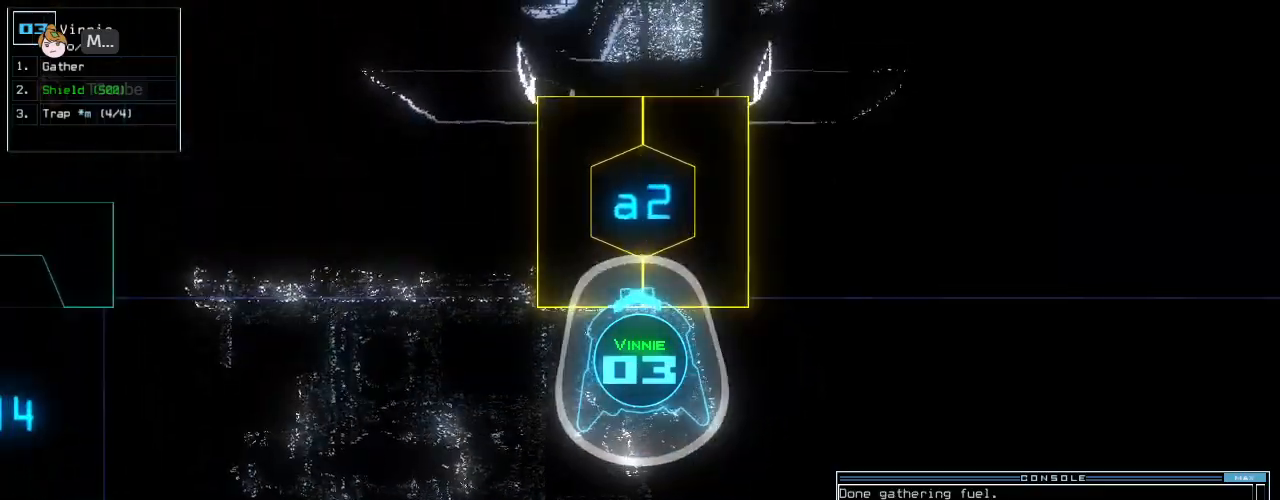
{"keys": [], "events": []}
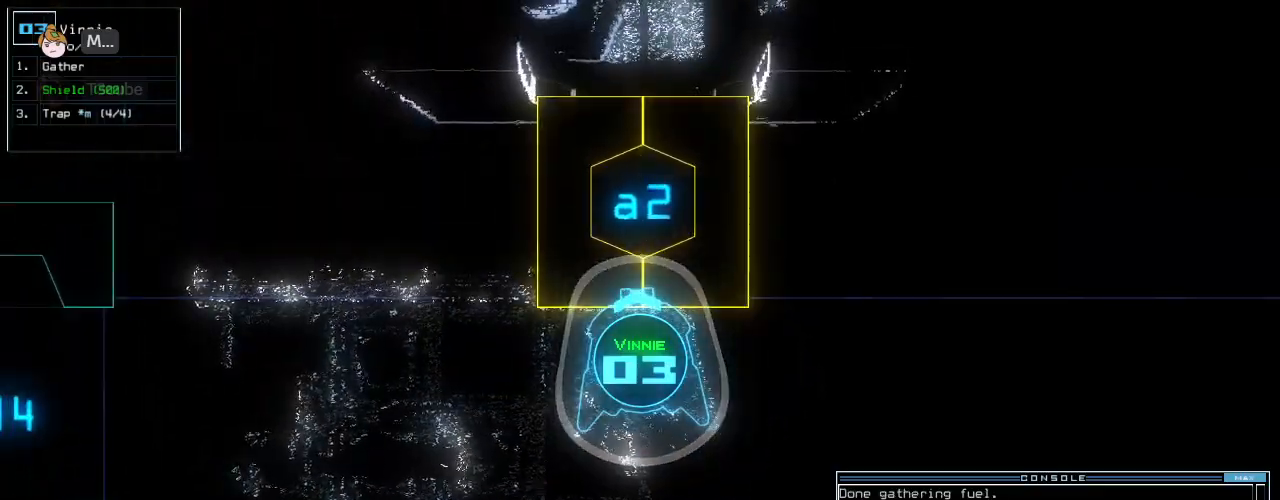
{"keys": ["up"], "events": [[21, "return", "down"], [83, "return", "up"], [208, "up", "down"]]}
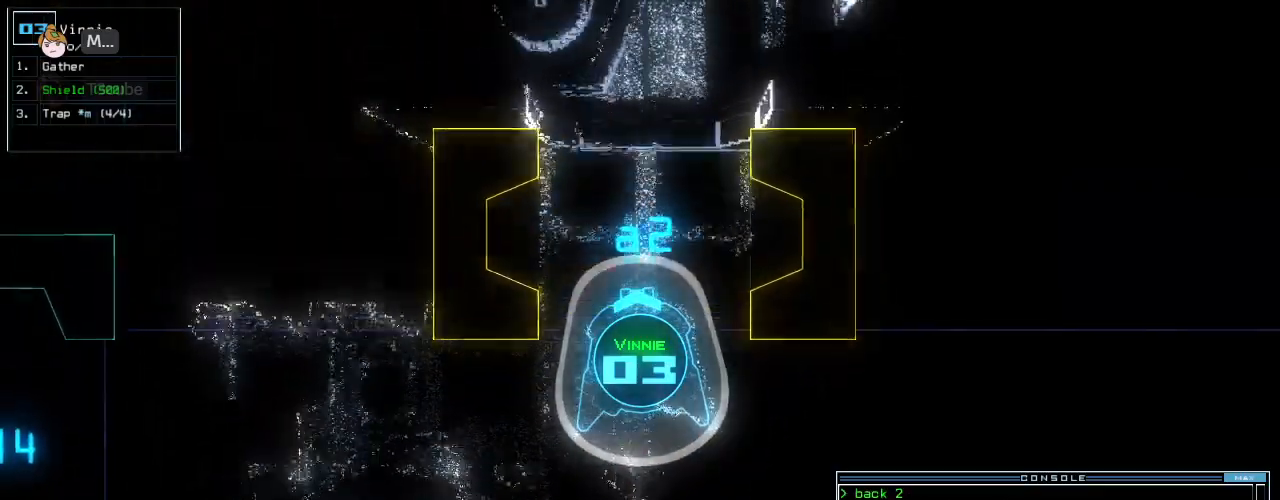
{"keys": ["up"], "events": [[208, "o", "down"], [292, "u", "down"], [333, "o", "up"], [375, "u", "up"]]}
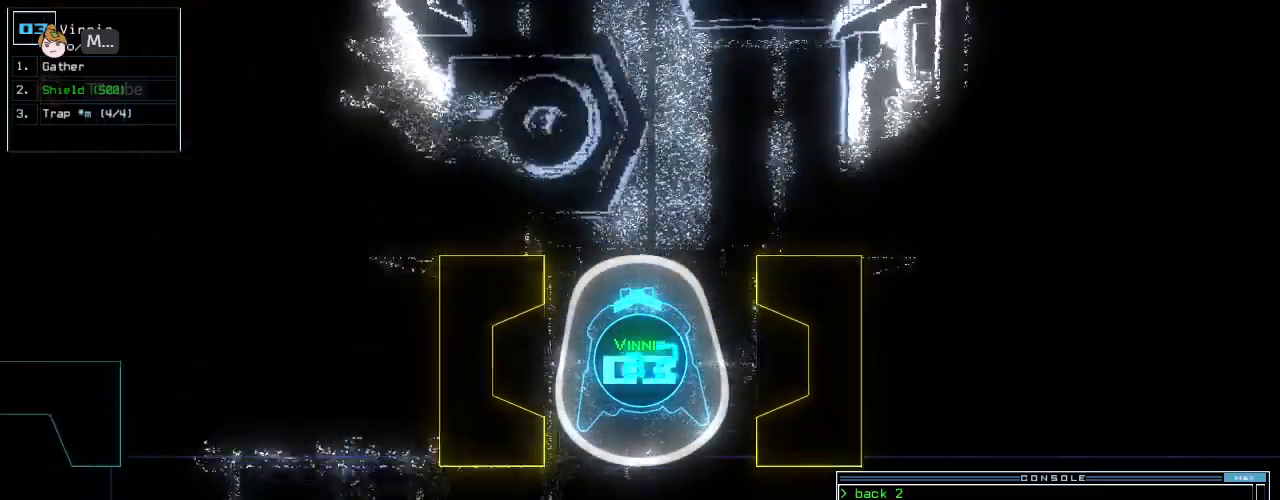
{"keys": ["up"], "events": []}
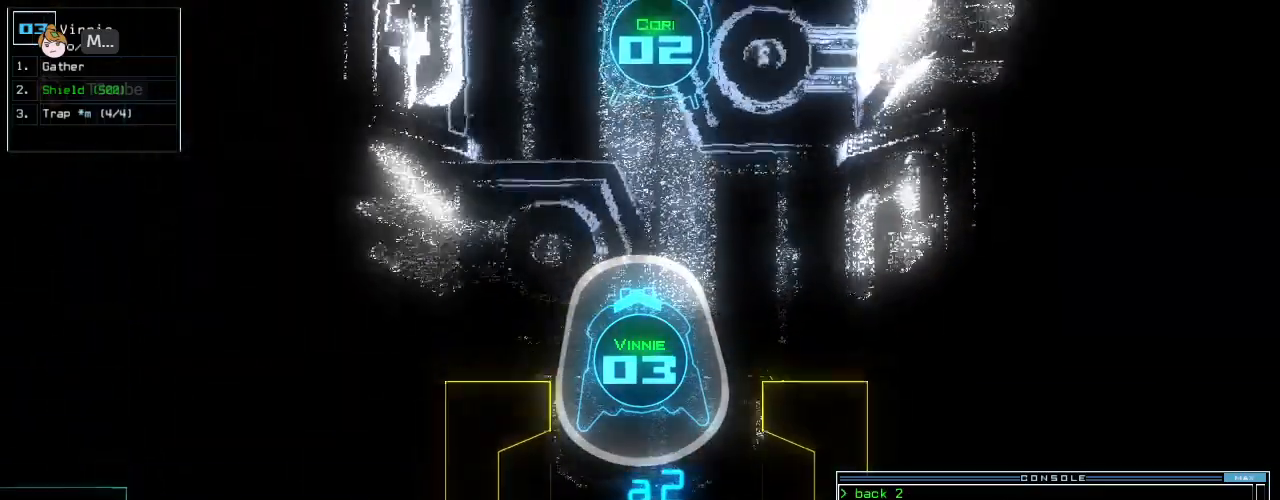
{"keys": [], "events": [[208, "up", "up"], [271, "return", "down"], [312, "return", "up"]]}
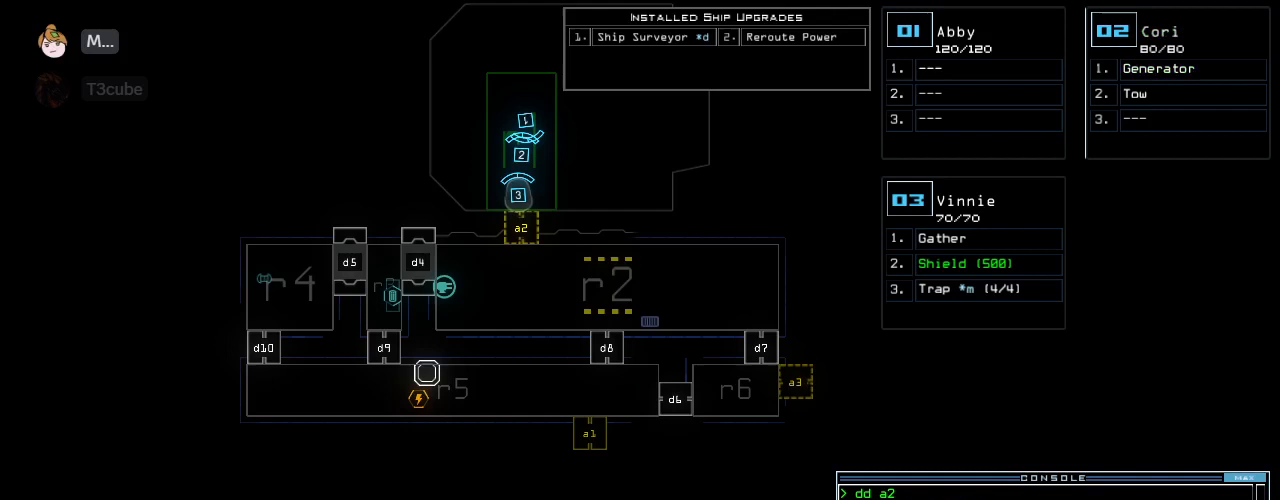
{"keys": [], "events": []}
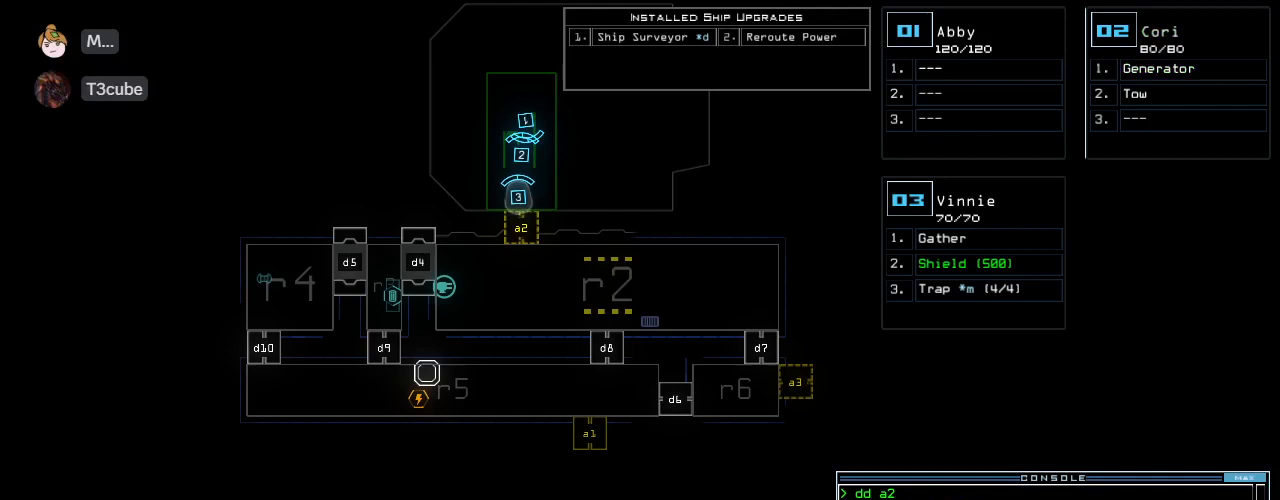
{"keys": [], "events": []}
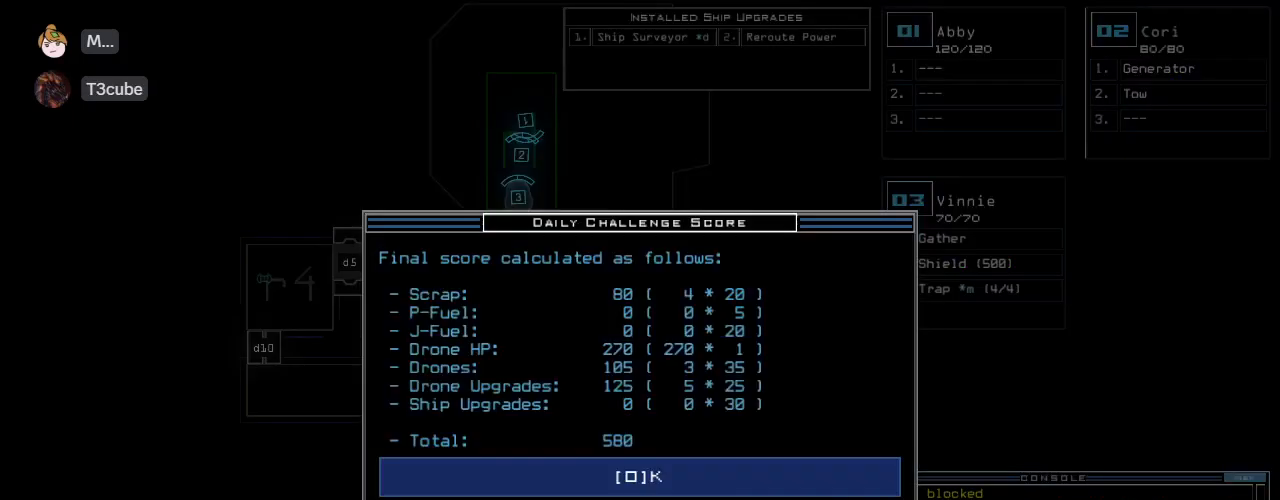
{"keys": [], "events": [[250, "space", "down"], [333, "space", "up"]]}